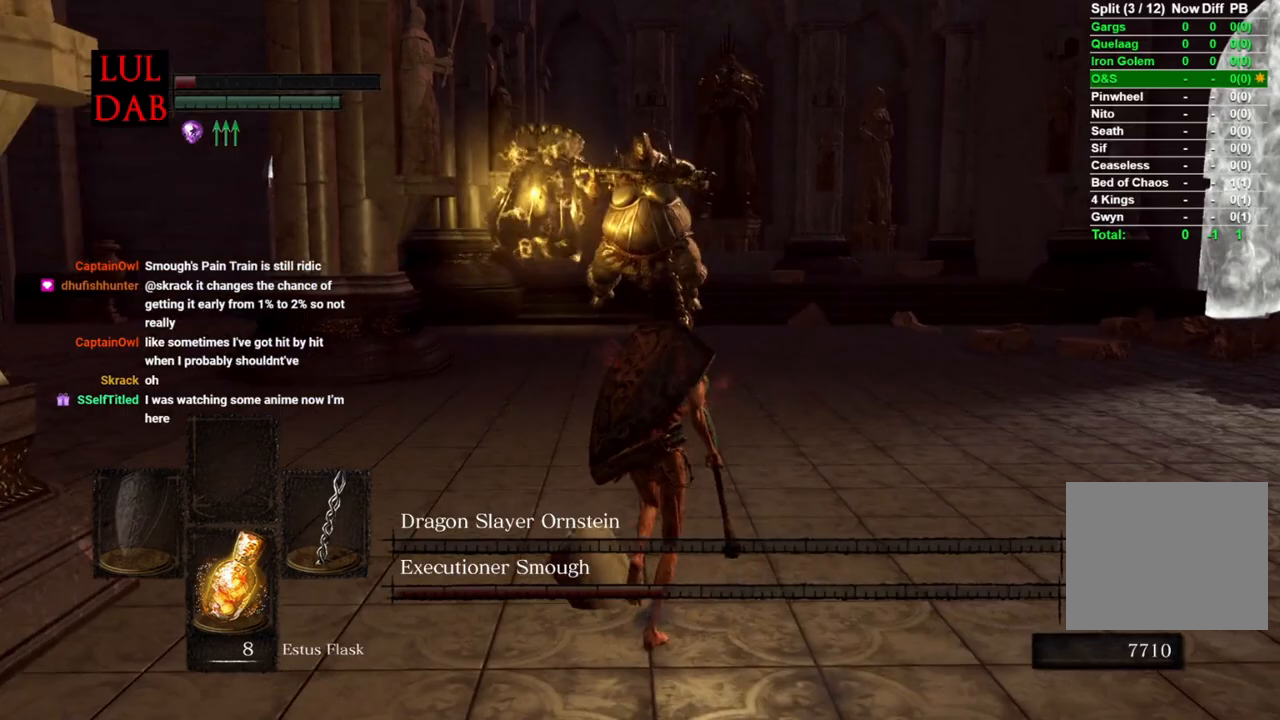
Gameplay with a controller (PlayStation layout); each line is a JSON object with the inputs held at the frame after it (dt_ms = milliseconds from this image to that frame). "events" lists button and stick changes between this image and that frame as [ms after this image, input, new state], when the widget could be followed in between.
{"dt_ms": 500, "buttons": ["CIRCLE"], "left_stick": "up", "right_stick": "center", "events": [[333, "right_stick", "down"], [383, "right_stick", "center"]]}
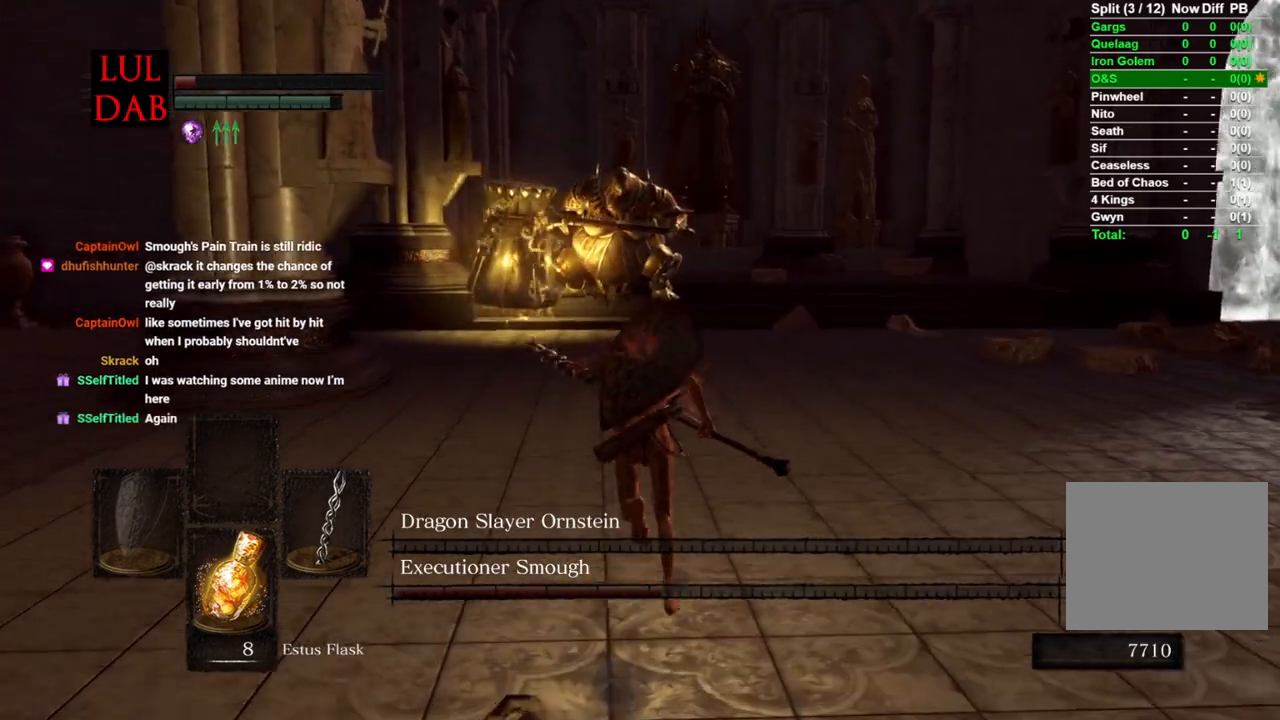
{"dt_ms": 500, "buttons": [], "left_stick": "up", "right_stick": "center", "events": [[450, "CIRCLE", "up"]]}
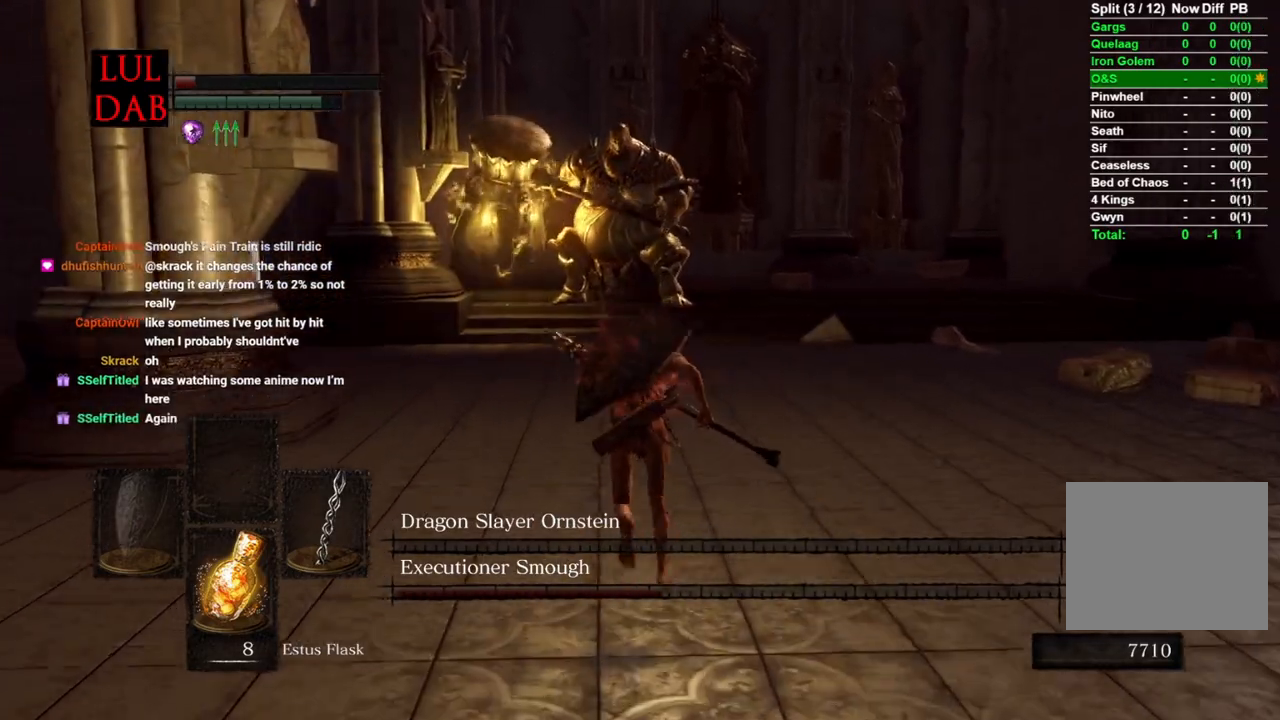
{"dt_ms": 500, "buttons": [], "left_stick": "up", "right_stick": "center", "events": []}
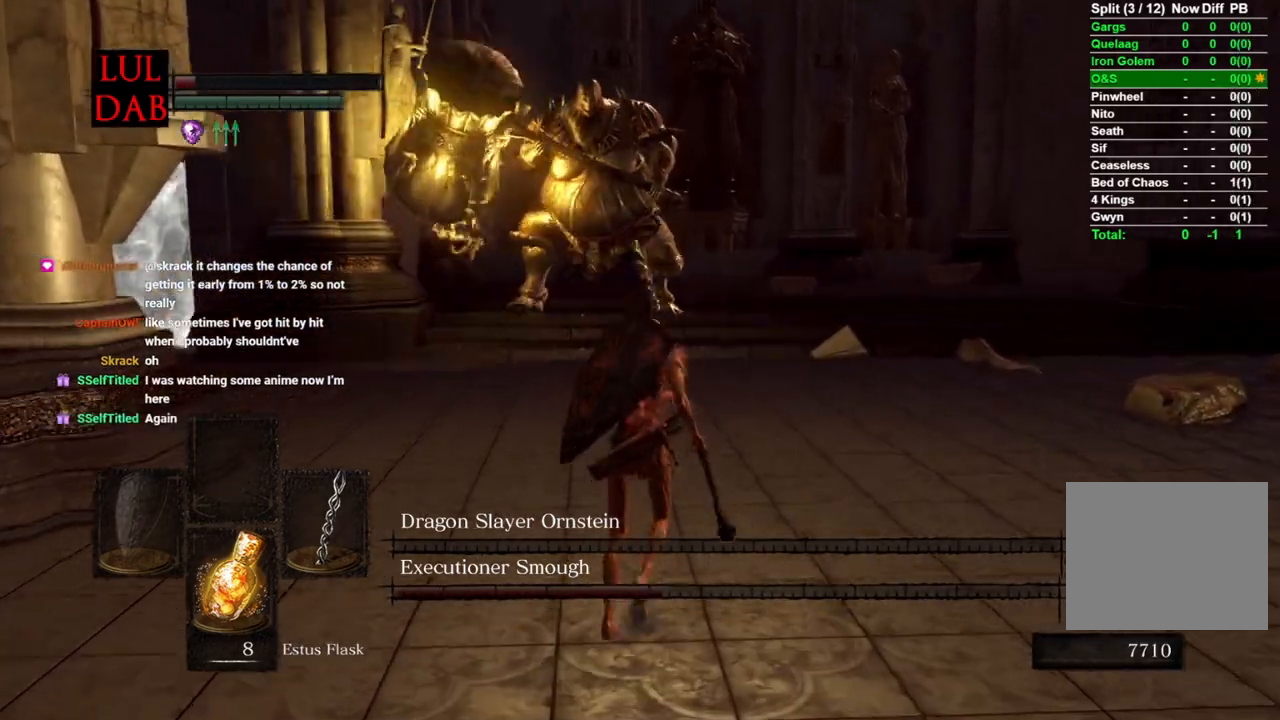
{"dt_ms": 500, "buttons": ["CIRCLE"], "left_stick": "down-right", "right_stick": "center", "events": [[150, "CIRCLE", "down"], [167, "left_stick", "right"], [283, "left_stick", "down-right"]]}
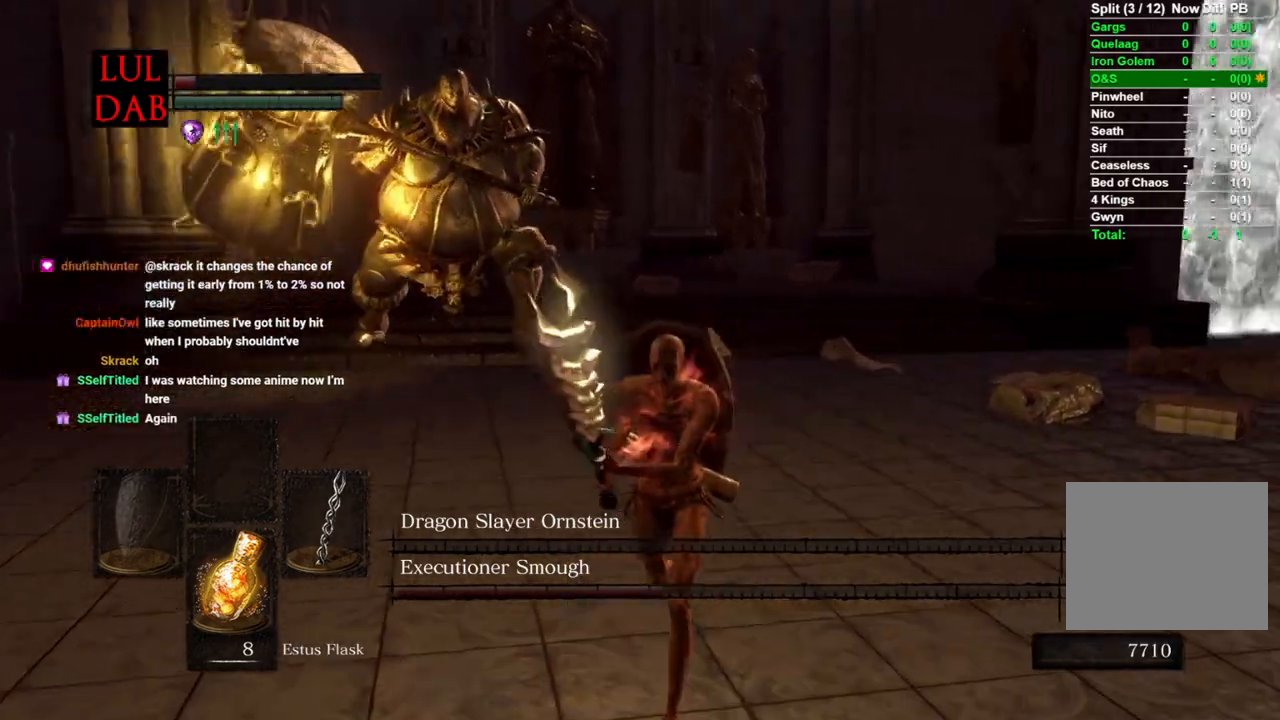
{"dt_ms": 500, "buttons": ["CIRCLE"], "left_stick": "down-right", "right_stick": "center", "events": []}
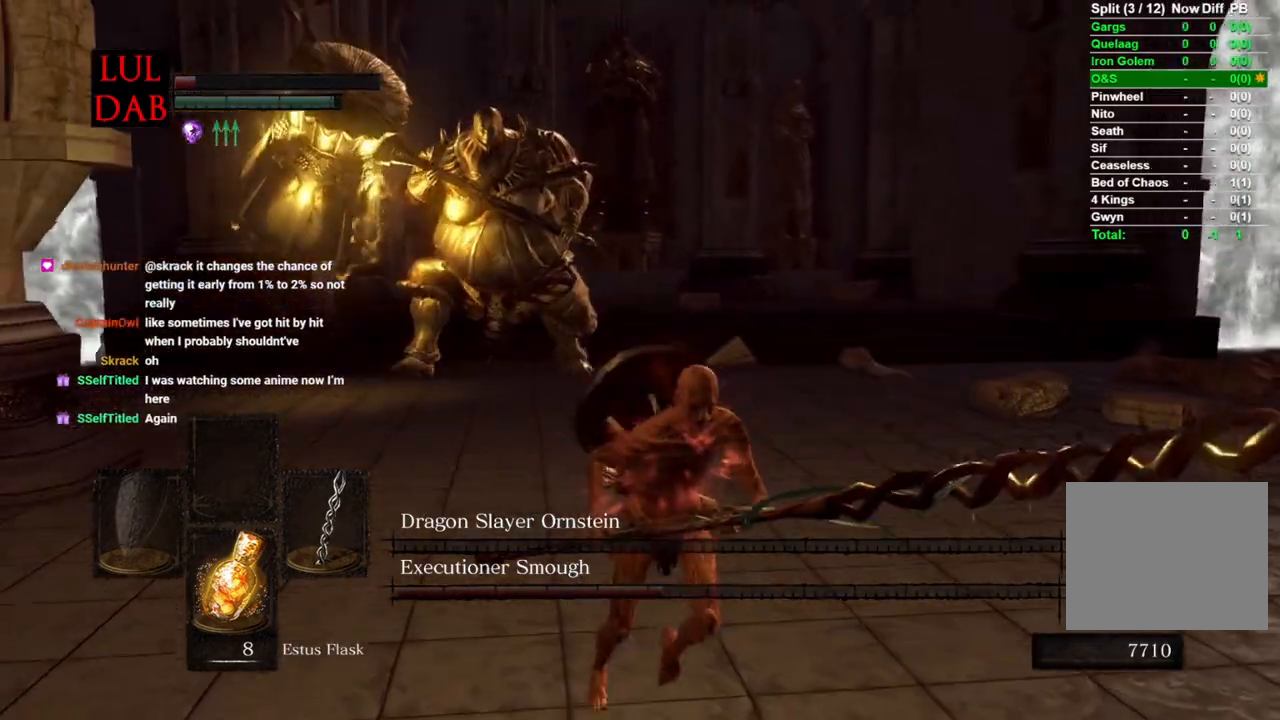
{"dt_ms": 500, "buttons": ["CIRCLE"], "left_stick": "up-left", "right_stick": "center", "events": [[200, "left_stick", "down-left"], [250, "left_stick", "left"], [417, "left_stick", "up-left"]]}
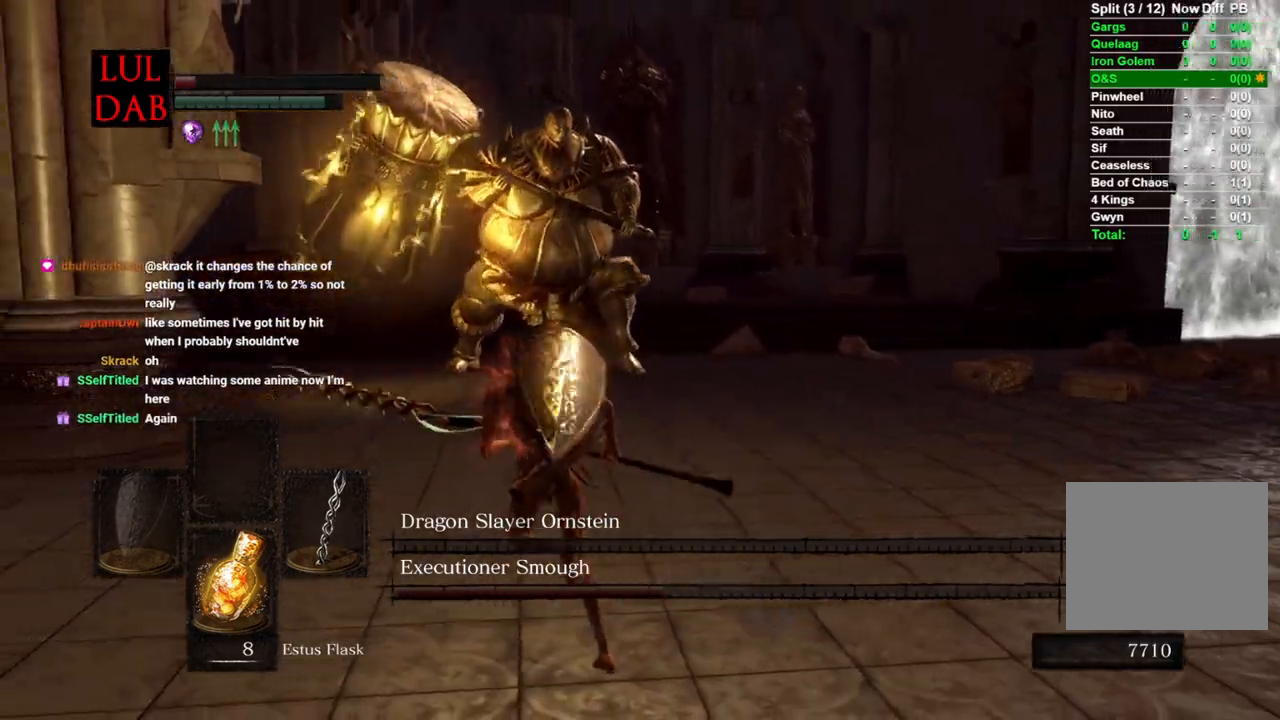
{"dt_ms": 500, "buttons": ["CIRCLE"], "left_stick": "up", "right_stick": "left", "events": [[67, "left_stick", "up"], [300, "right_stick", "left"]]}
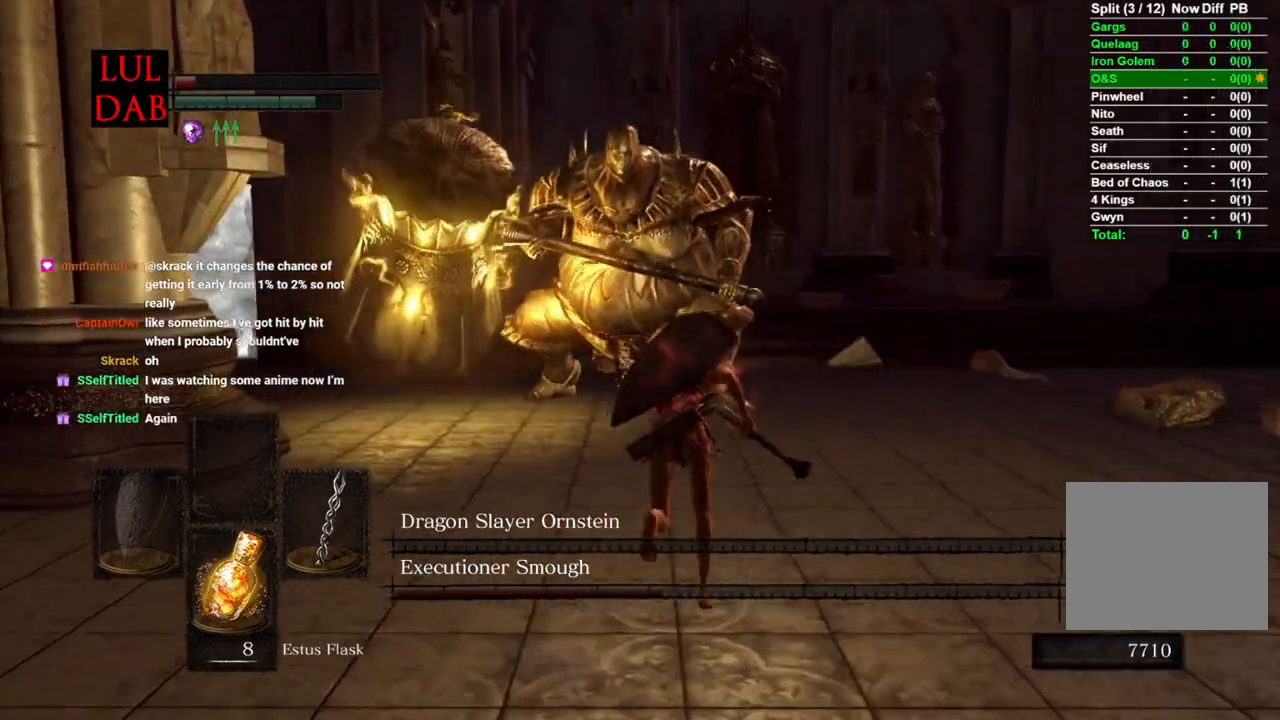
{"dt_ms": 500, "buttons": ["CIRCLE"], "left_stick": "up-right", "right_stick": "left", "events": [[250, "left_stick", "up-right"]]}
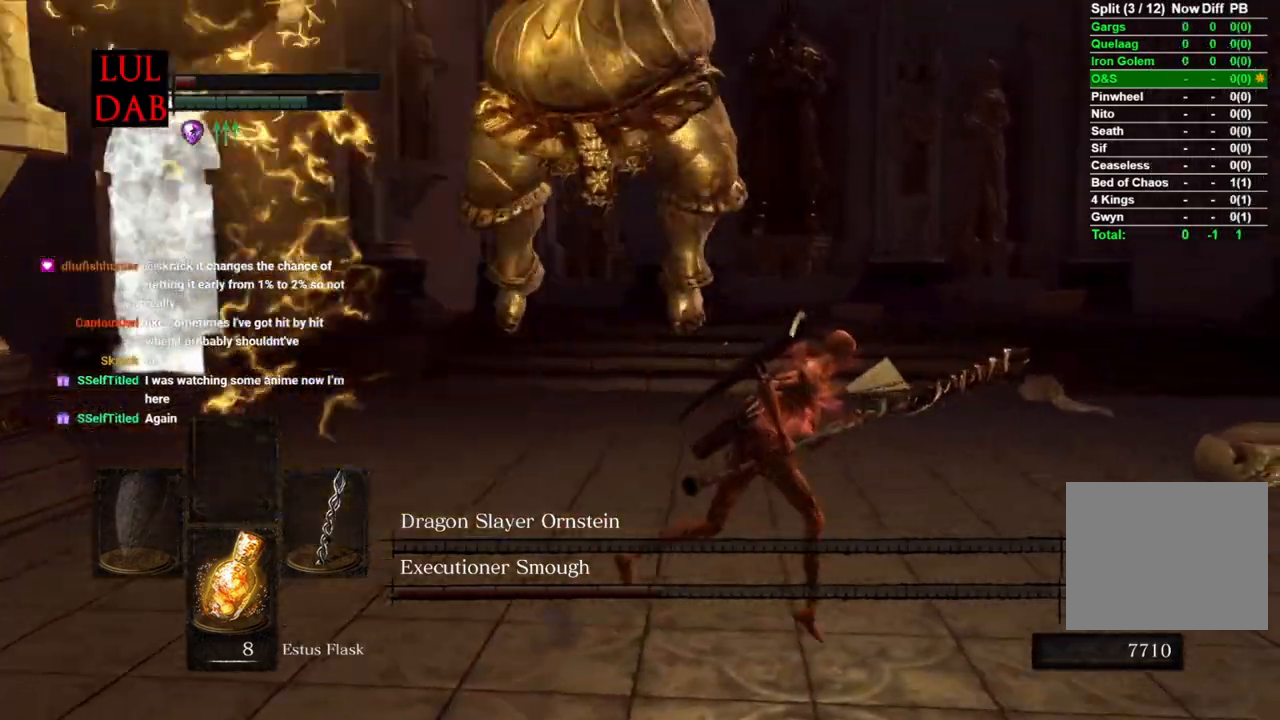
{"dt_ms": 500, "buttons": ["CIRCLE"], "left_stick": "up-right", "right_stick": "center", "events": [[167, "right_stick", "center"], [200, "CIRCLE", "up"], [450, "CIRCLE", "down"]]}
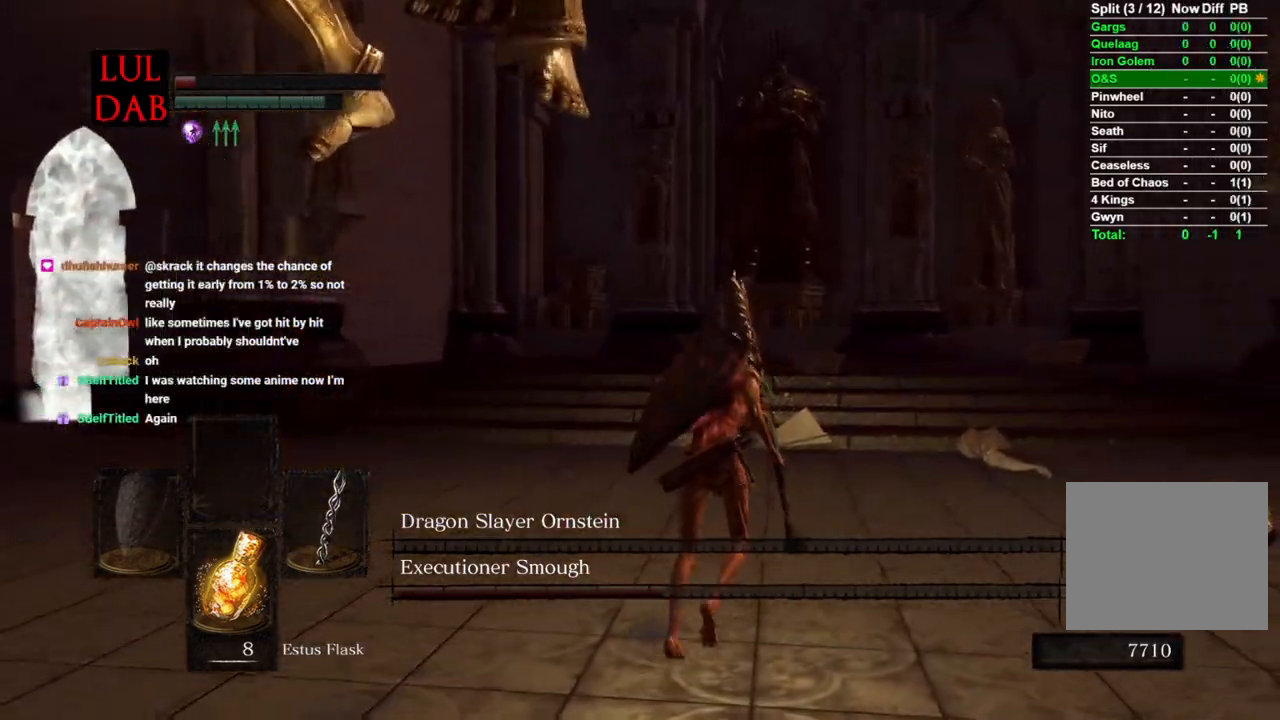
{"dt_ms": 500, "buttons": [], "left_stick": "up-right", "right_stick": "left", "events": [[50, "CIRCLE", "up"], [50, "L1", "down"], [100, "right_stick", "left"], [167, "L1", "up"], [383, "L1", "down"], [467, "L1", "up"]]}
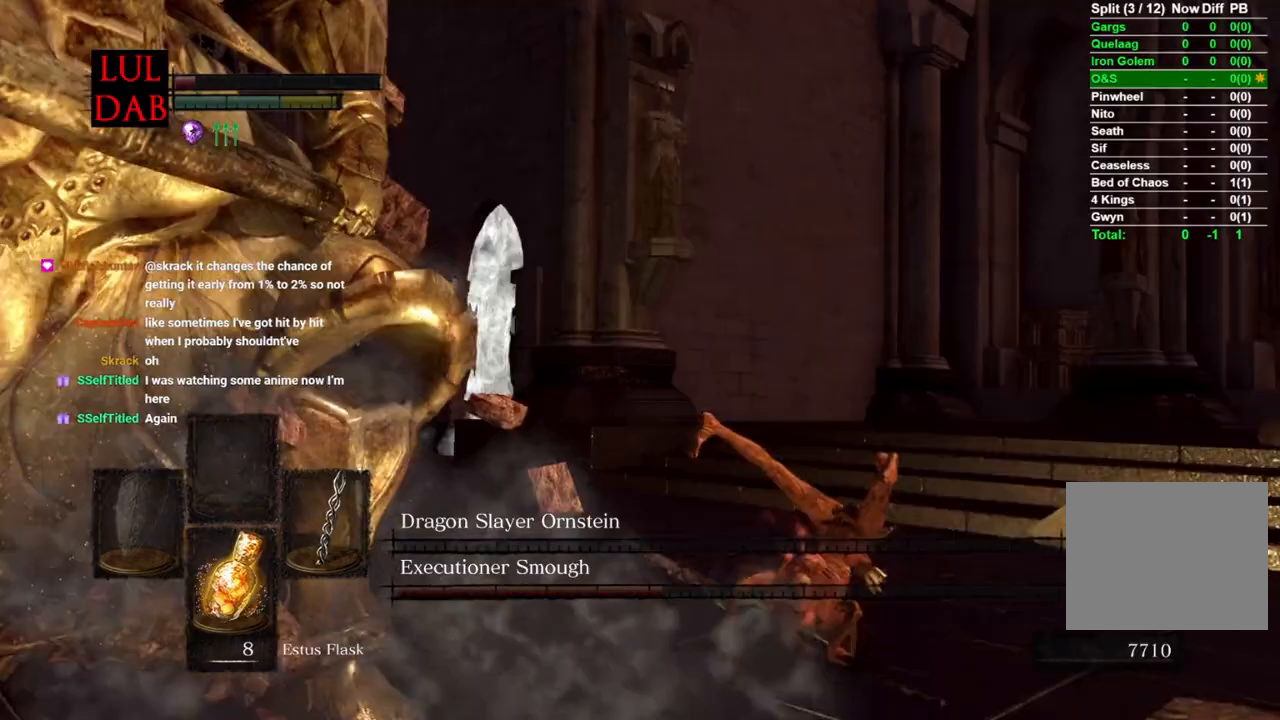
{"dt_ms": 500, "buttons": ["R1"], "left_stick": "up", "right_stick": "left", "events": [[317, "left_stick", "up"], [500, "R1", "down"]]}
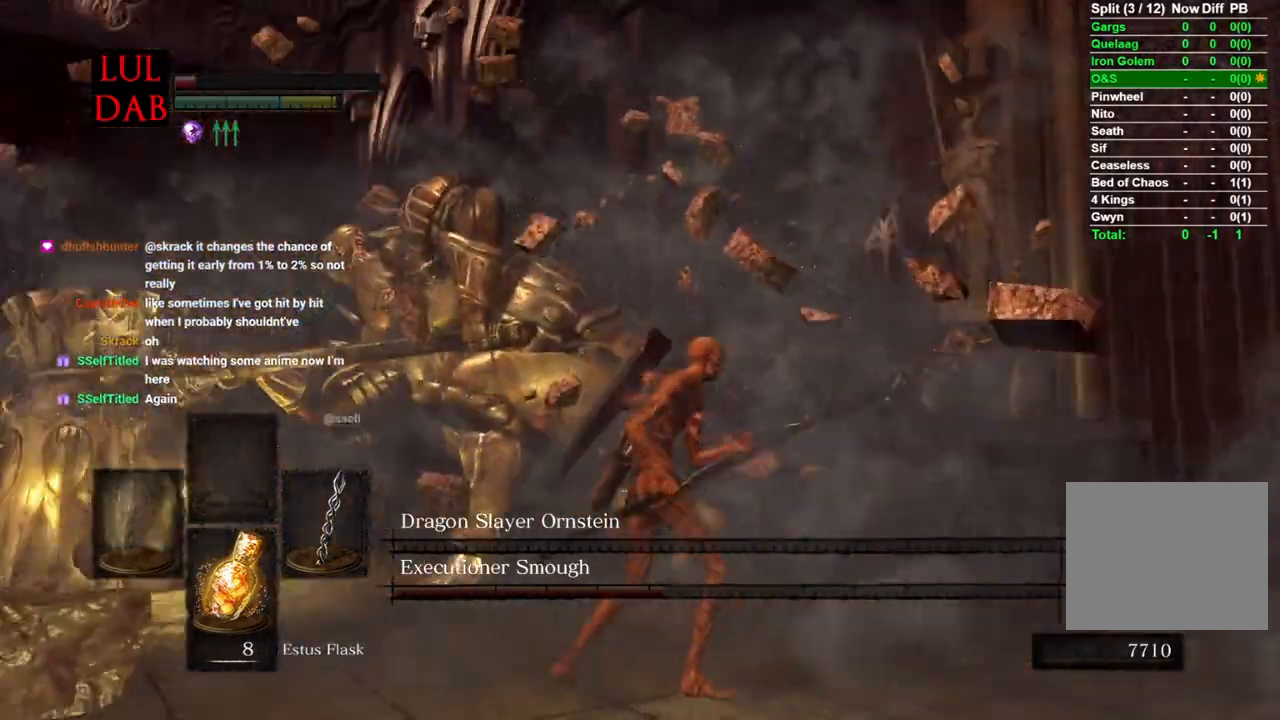
{"dt_ms": 500, "buttons": [], "left_stick": "up", "right_stick": "left", "events": [[150, "R1", "up"]]}
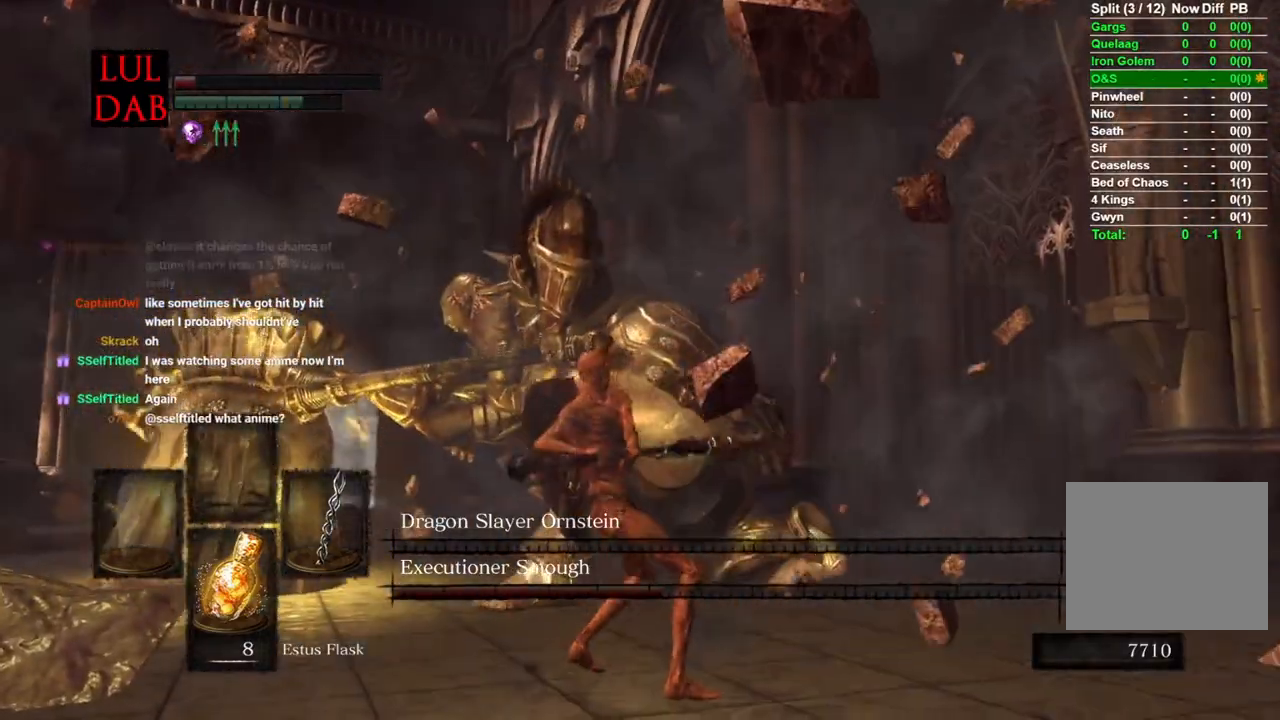
{"dt_ms": 500, "buttons": [], "left_stick": "up", "right_stick": "right", "events": [[200, "right_stick", "center"], [267, "R1", "down"], [400, "R1", "up"], [400, "right_stick", "right"]]}
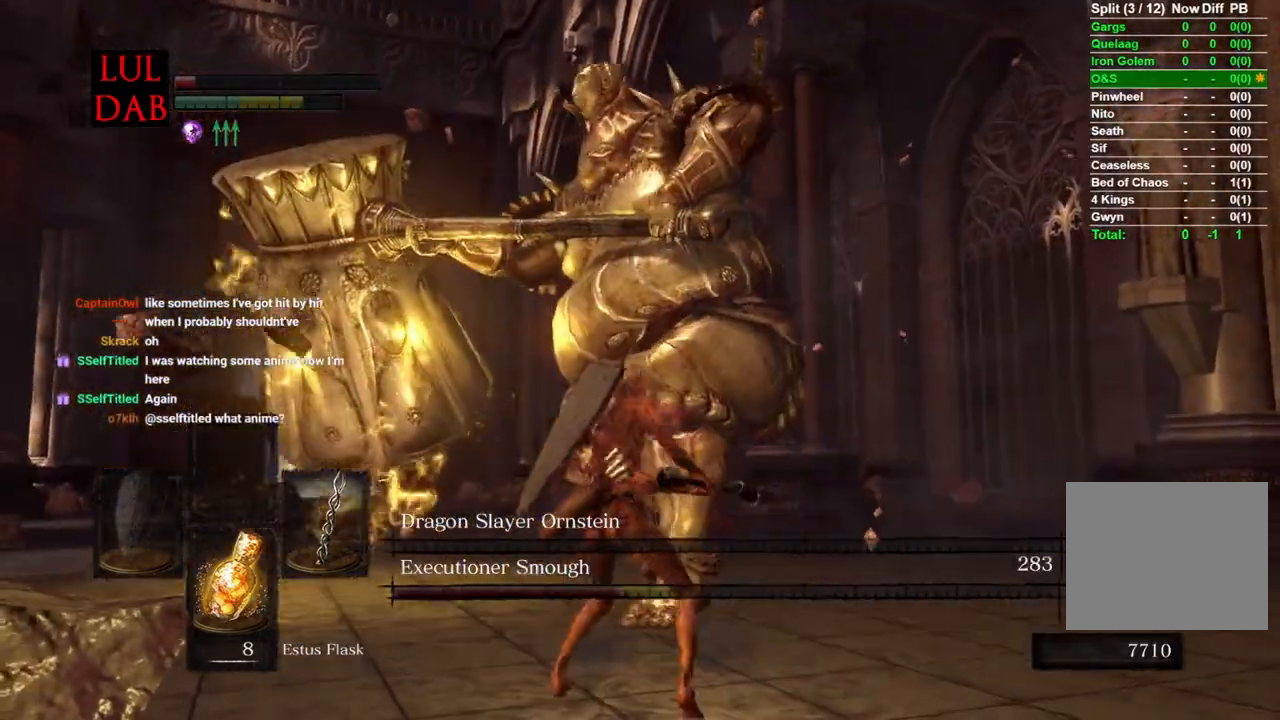
{"dt_ms": 500, "buttons": [], "left_stick": "up", "right_stick": "center", "events": [[333, "right_stick", "center"]]}
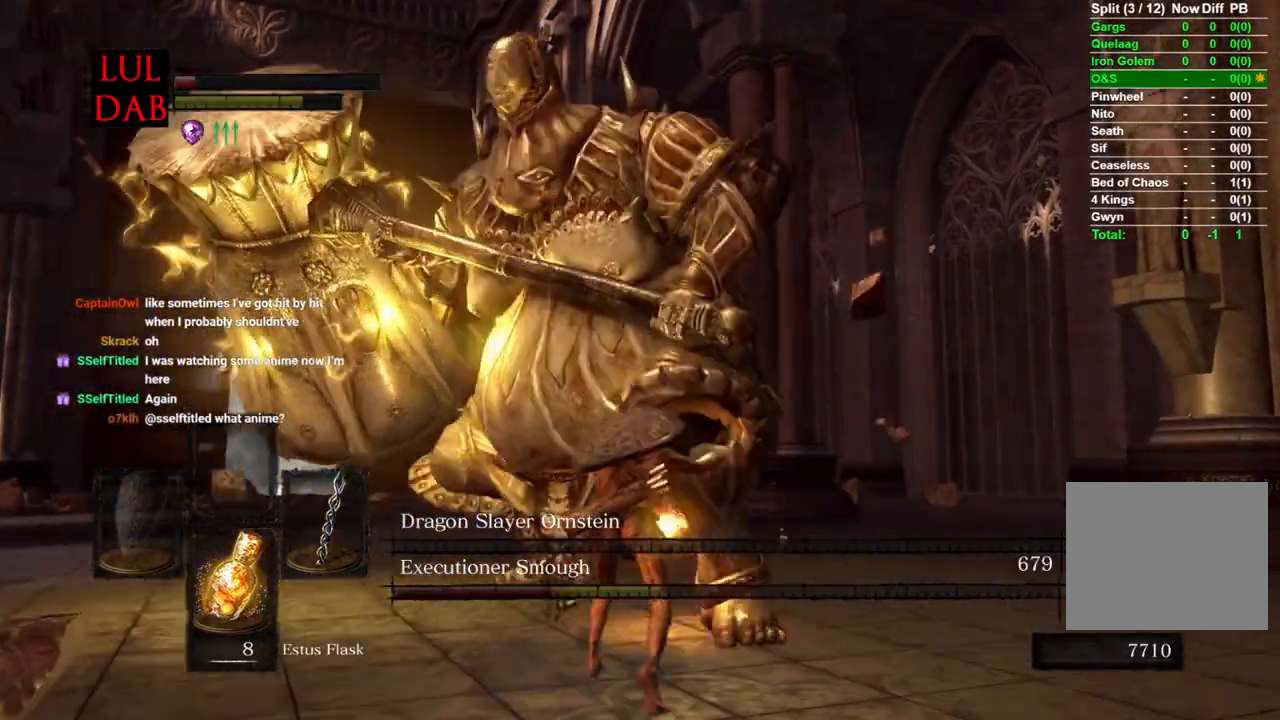
{"dt_ms": 500, "buttons": [], "left_stick": "down-right", "right_stick": "down-left", "events": [[133, "left_stick", "right"], [383, "left_stick", "down-right"], [383, "right_stick", "down-left"]]}
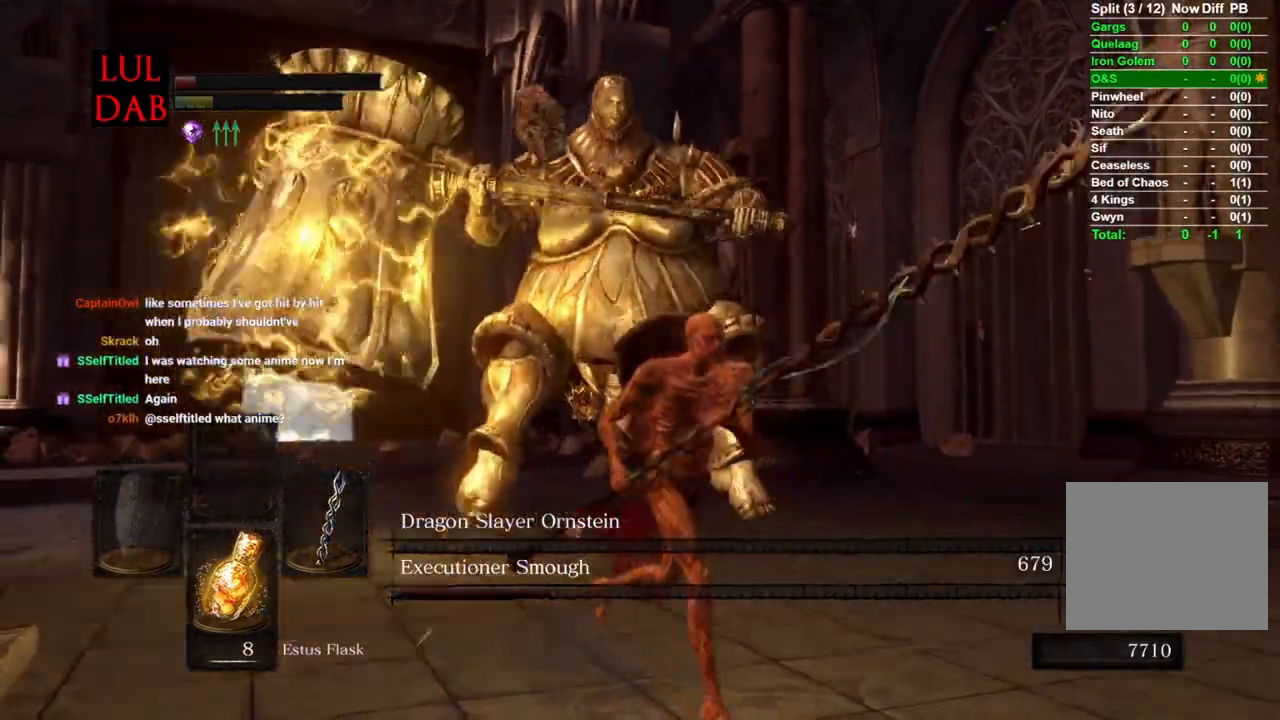
{"dt_ms": 500, "buttons": [], "left_stick": "down-left", "right_stick": "down-right", "events": [[67, "right_stick", "down"], [217, "left_stick", "down"], [333, "left_stick", "down-left"], [417, "right_stick", "down-right"]]}
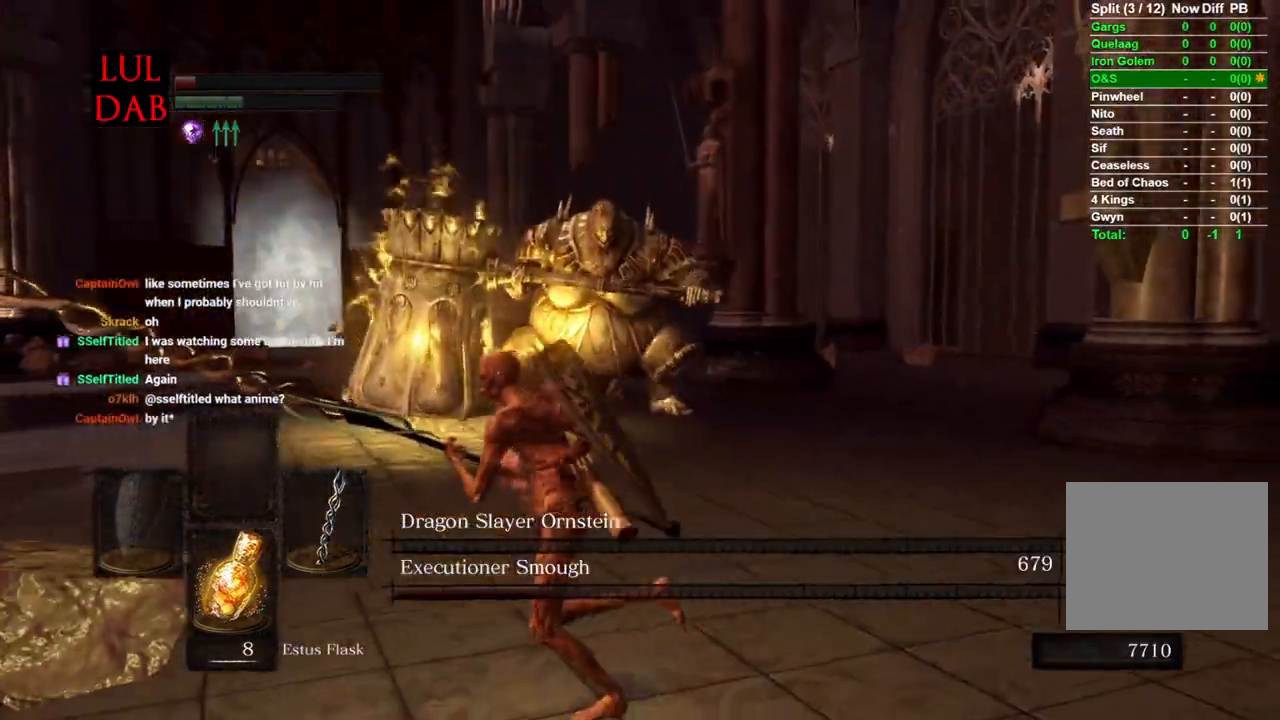
{"dt_ms": 500, "buttons": [], "left_stick": "down-left", "right_stick": "center", "events": [[167, "right_stick", "center"], [283, "right_stick", "right"], [417, "right_stick", "center"]]}
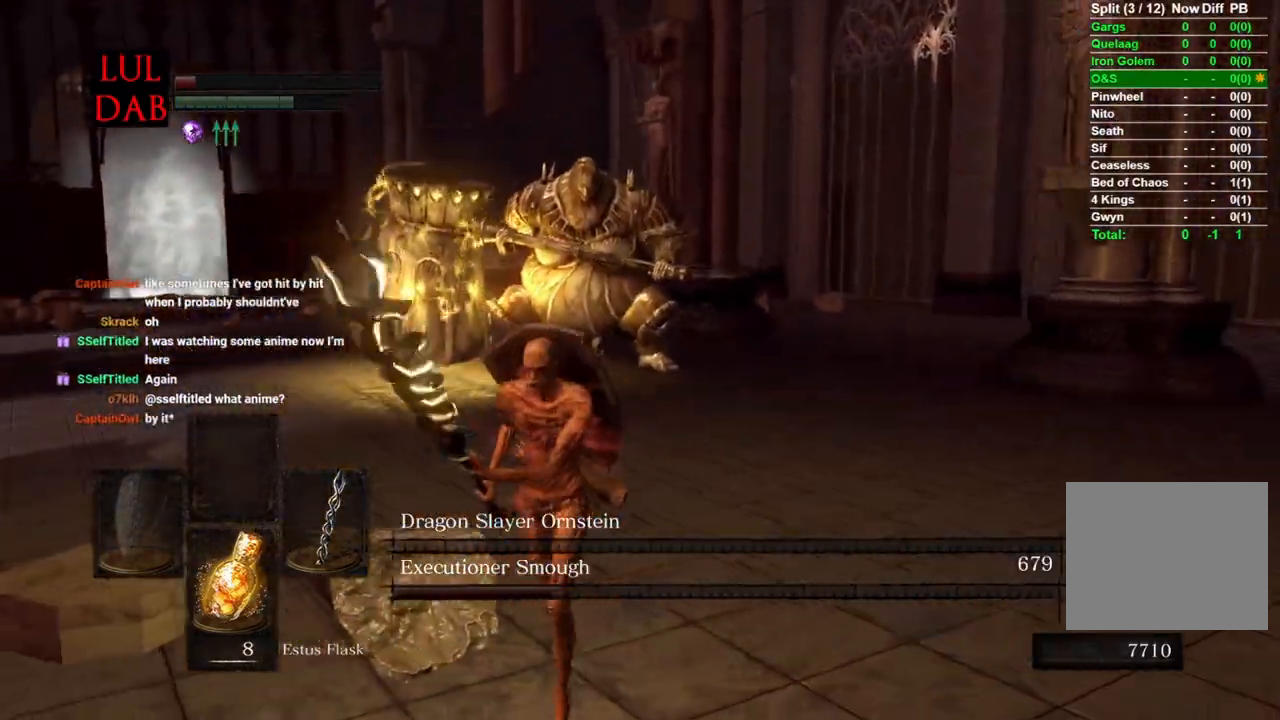
{"dt_ms": 500, "buttons": [], "left_stick": "up-left", "right_stick": "center", "events": [[217, "left_stick", "left"], [433, "left_stick", "up-left"]]}
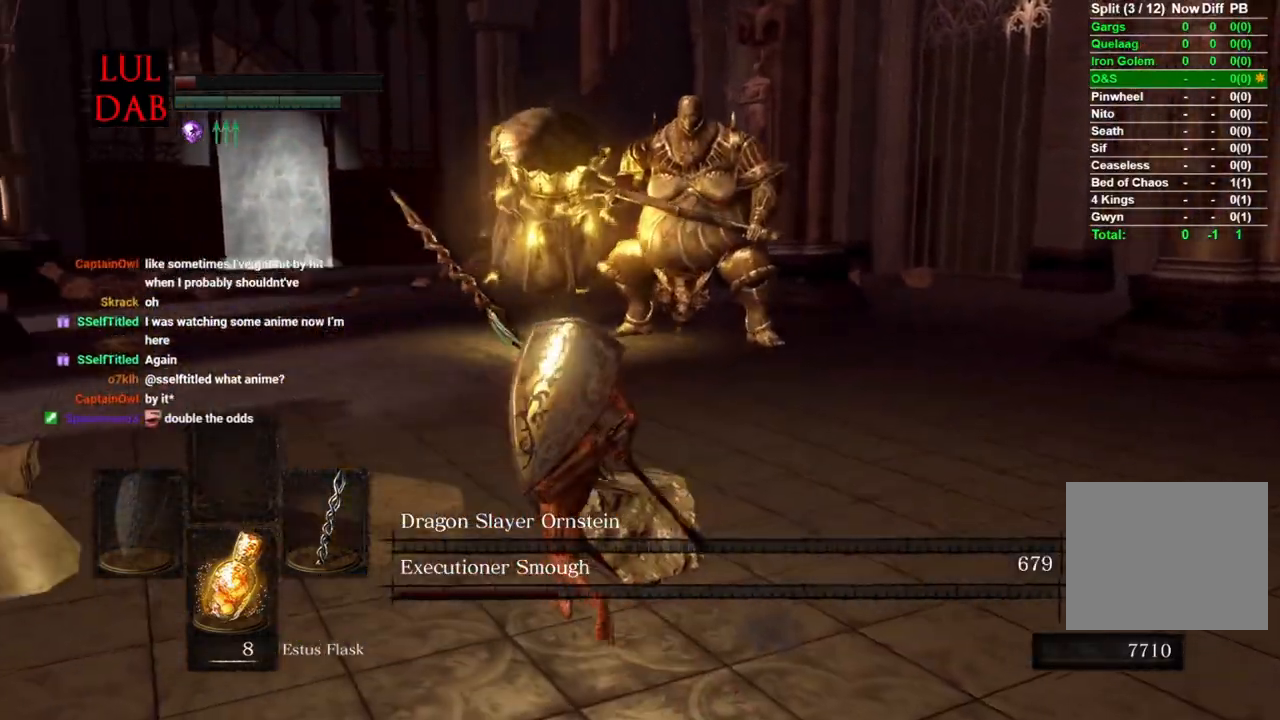
{"dt_ms": 500, "buttons": [], "left_stick": "down-right", "right_stick": "center", "events": [[117, "left_stick", "up-right"], [217, "left_stick", "down-right"]]}
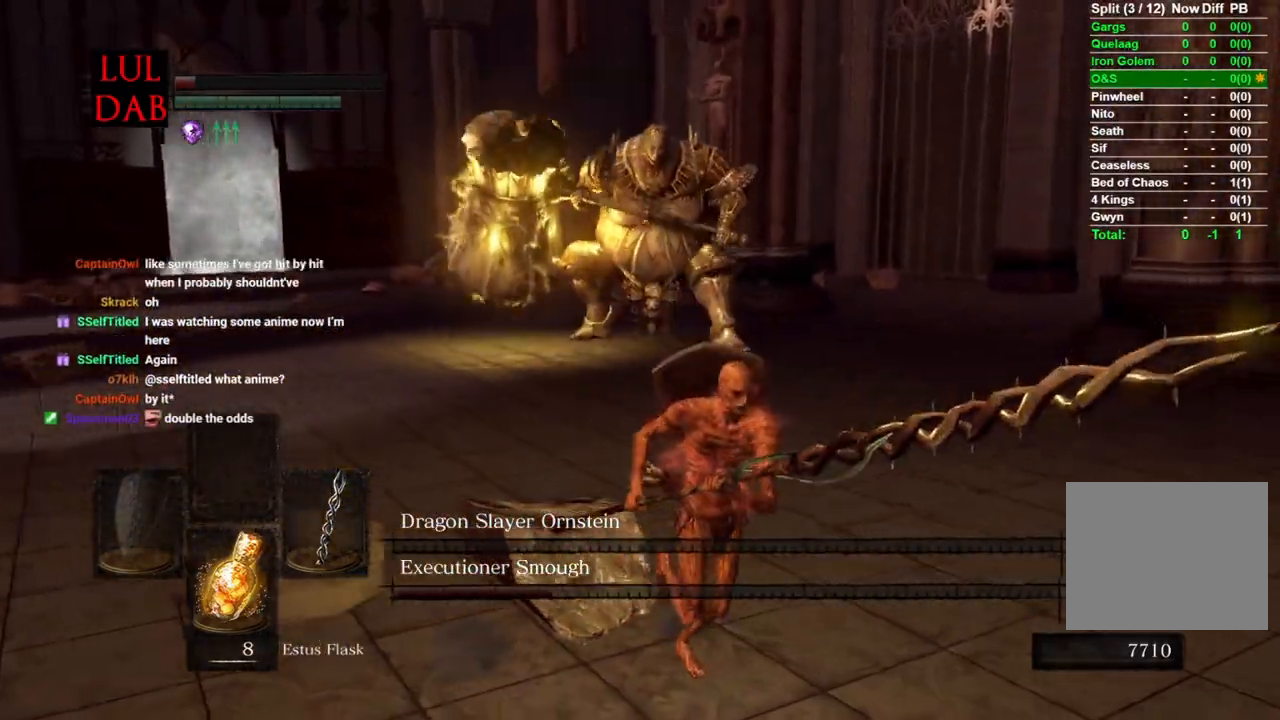
{"dt_ms": 1000, "buttons": [], "left_stick": "right", "right_stick": "right"}
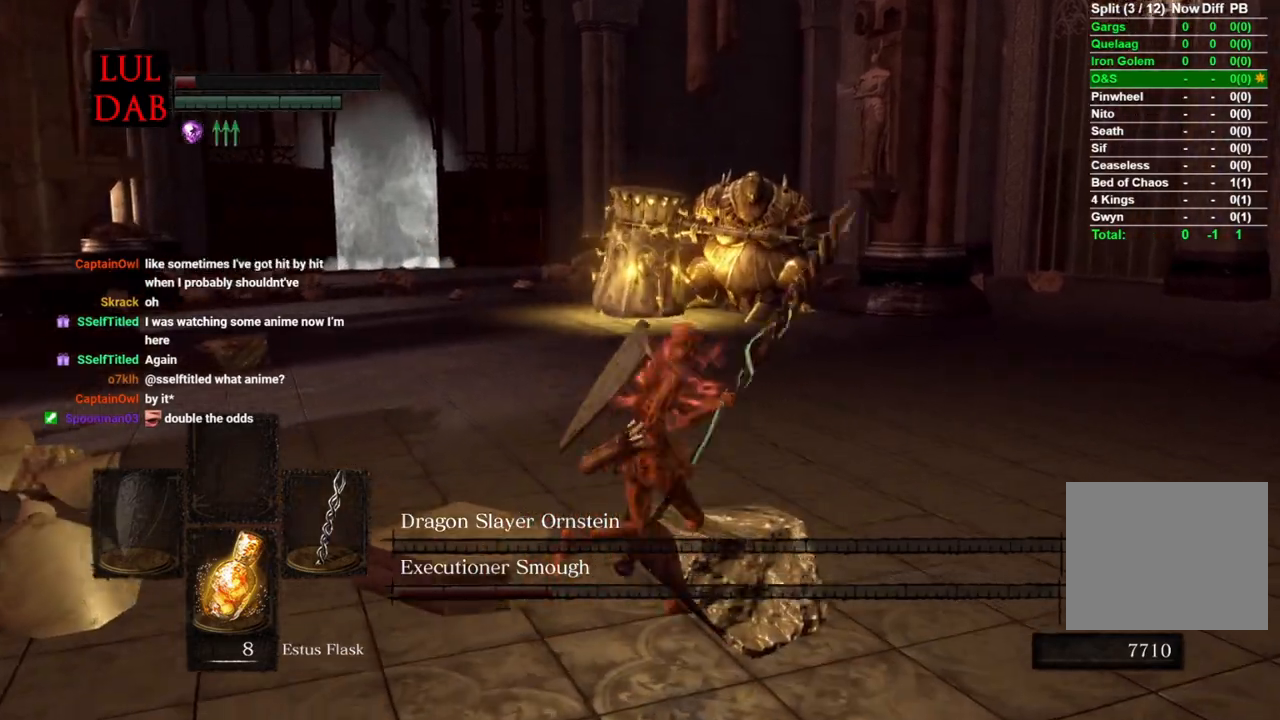
{"dt_ms": 500, "buttons": ["CIRCLE"], "left_stick": "up", "right_stick": "center", "events": [[17, "left_stick", "down-right"], [83, "L1", "down"], [133, "right_stick", "center"], [150, "L1", "up"], [250, "left_stick", "left"], [300, "L1", "down"], [350, "left_stick", "up-left"], [450, "L1", "up"], [500, "CIRCLE", "down"], [500, "left_stick", "up"]]}
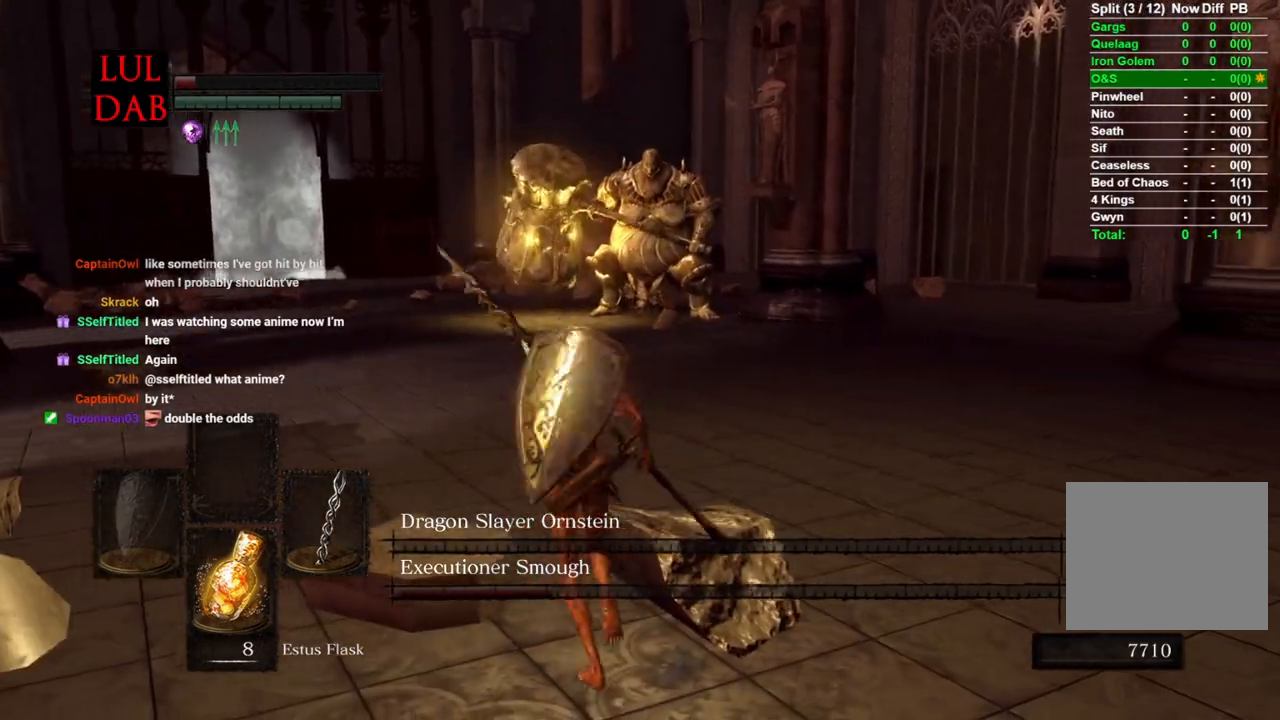
{"dt_ms": 500, "buttons": ["CIRCLE"], "left_stick": "up", "right_stick": "center", "events": []}
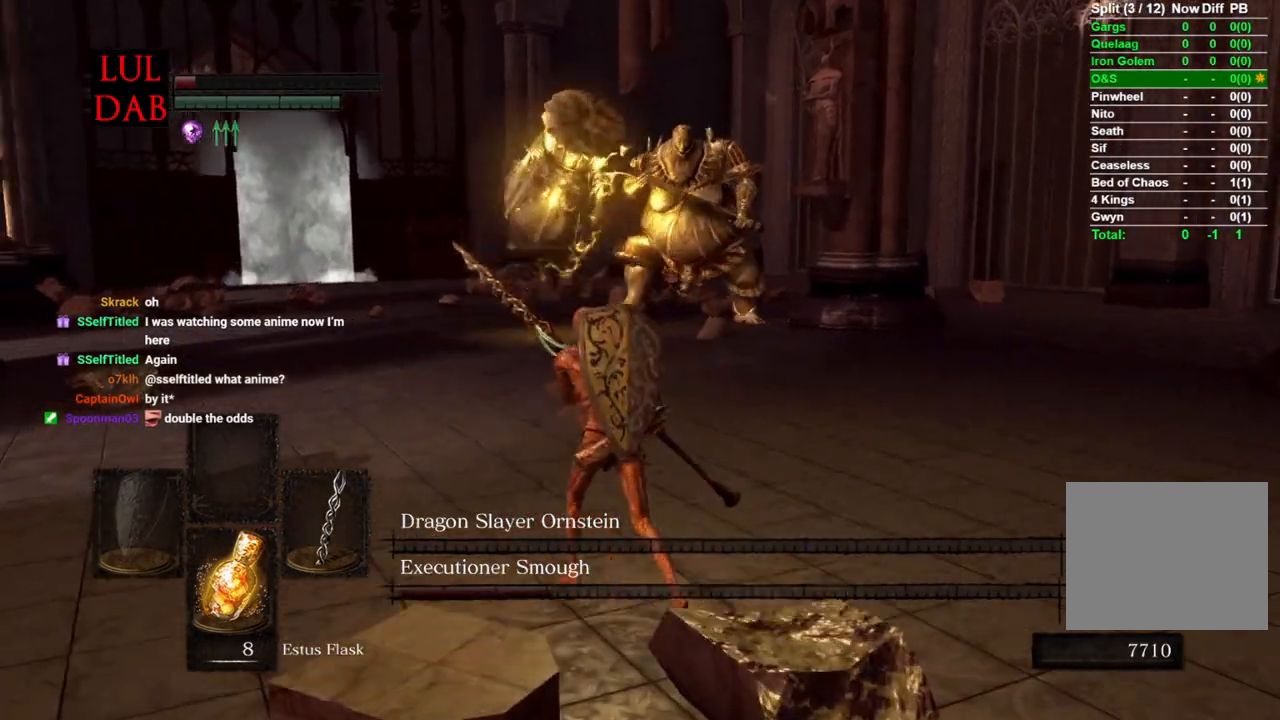
{"dt_ms": 500, "buttons": ["CIRCLE"], "left_stick": "up", "right_stick": "center", "events": []}
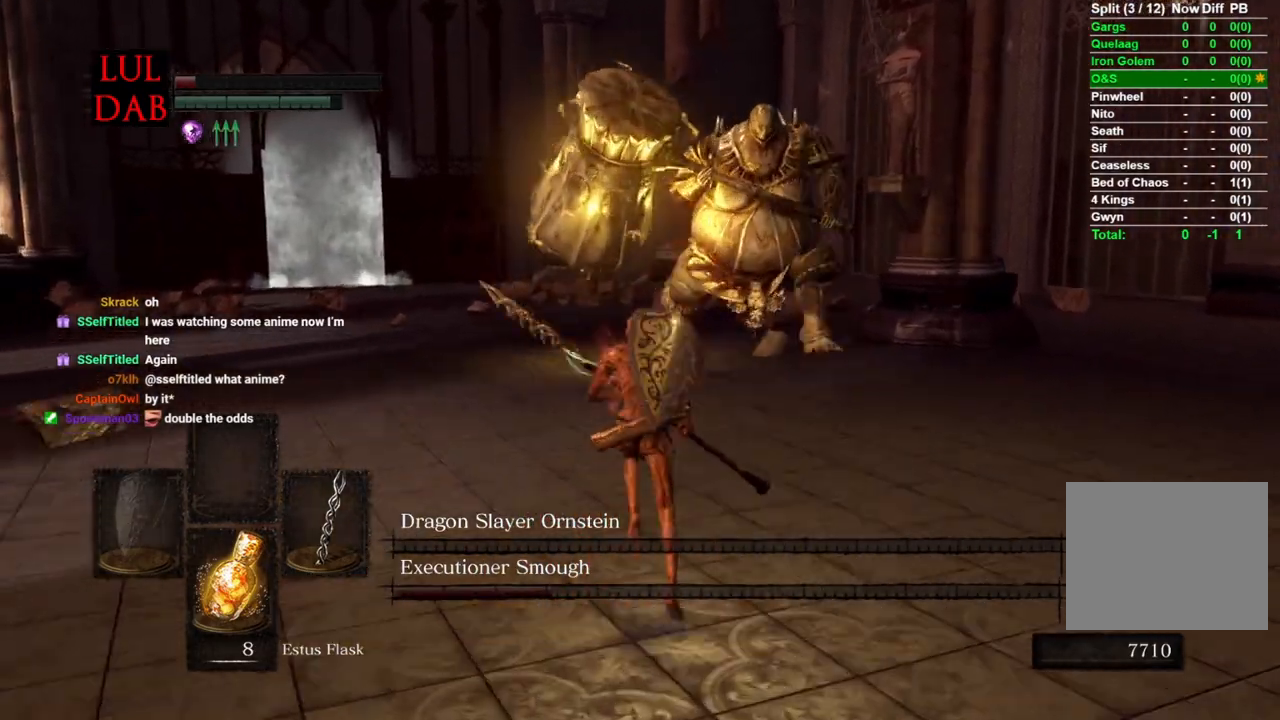
{"dt_ms": 500, "buttons": ["CIRCLE"], "left_stick": "up-right", "right_stick": "left", "events": [[367, "right_stick", "left"], [467, "left_stick", "up-right"]]}
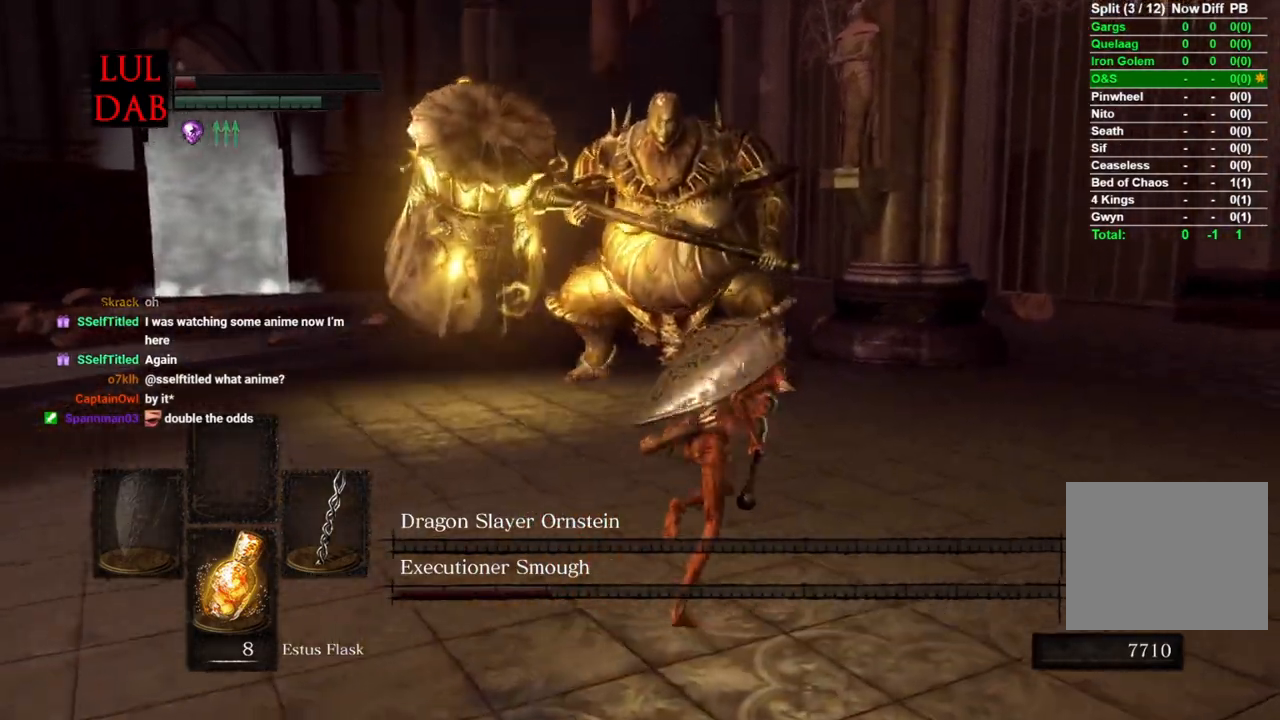
{"dt_ms": 500, "buttons": ["CIRCLE"], "left_stick": "right", "right_stick": "left", "events": [[167, "left_stick", "right"]]}
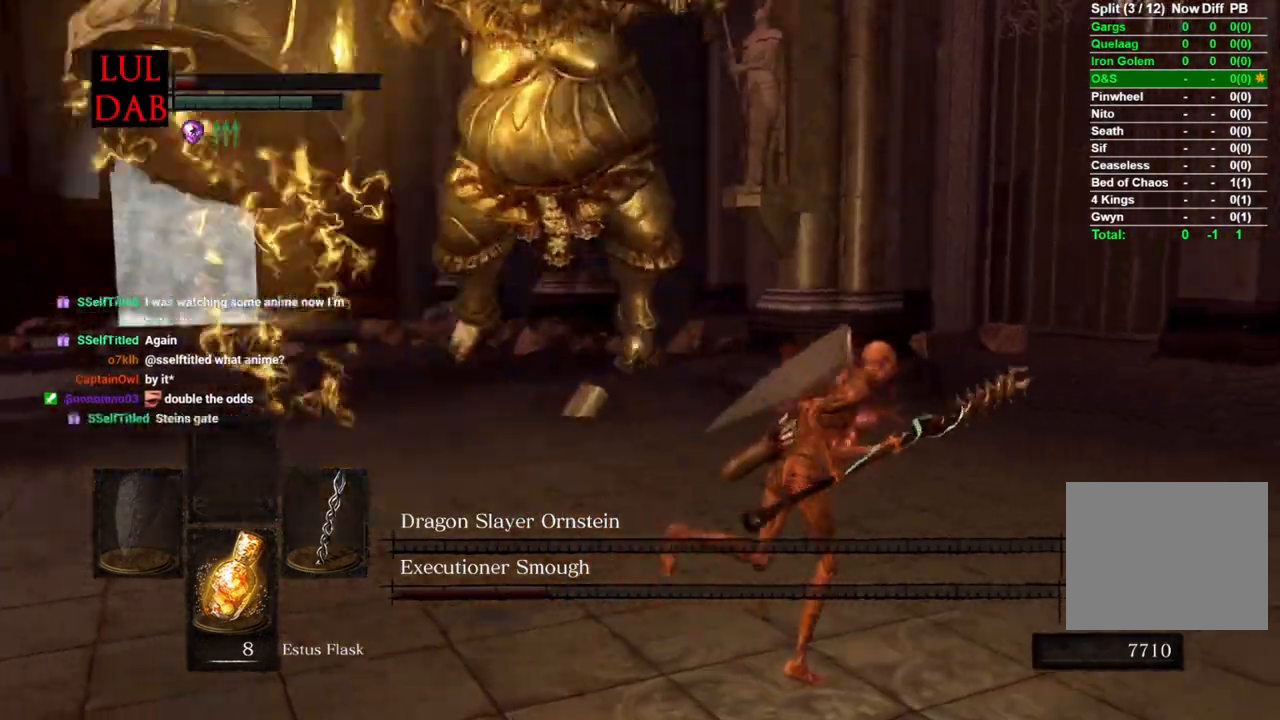
{"dt_ms": 500, "buttons": ["CIRCLE"], "left_stick": "up-right", "right_stick": "center", "events": [[67, "right_stick", "center"], [217, "right_stick", "up-left"], [300, "right_stick", "center"], [317, "CIRCLE", "up"], [350, "CIRCLE", "down"], [350, "left_stick", "up-right"]]}
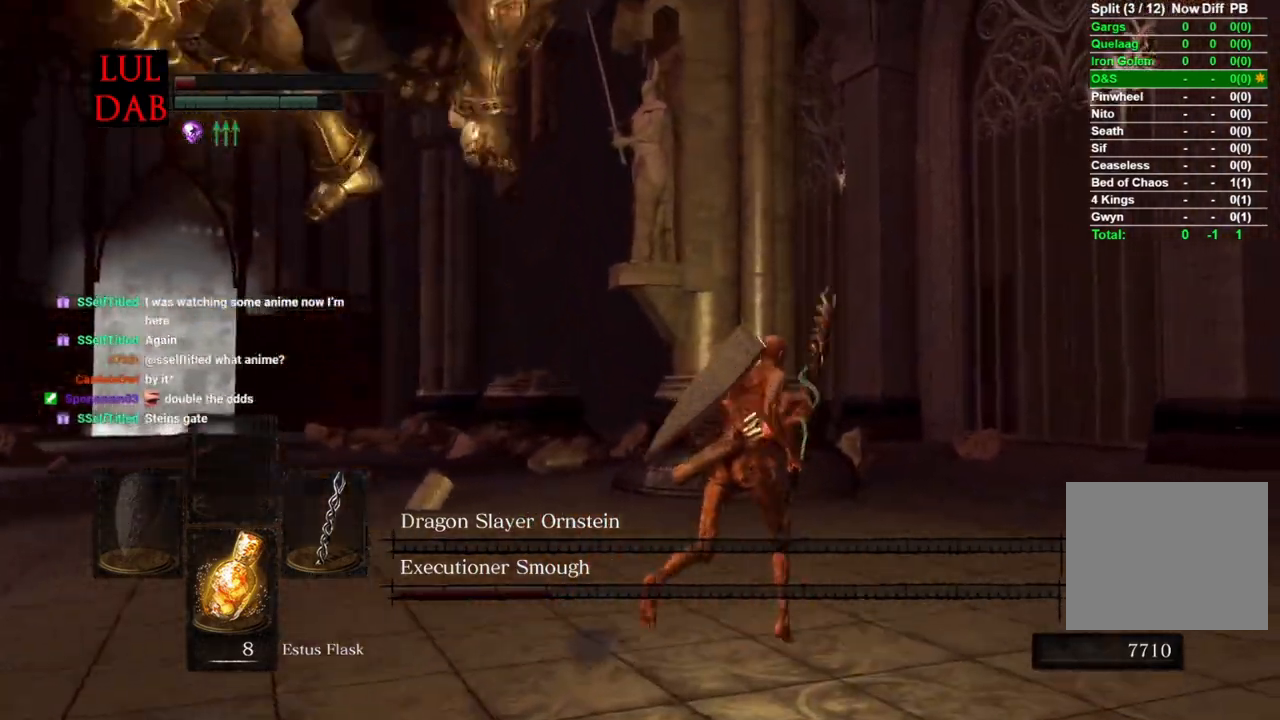
{"dt_ms": 500, "buttons": [], "left_stick": "up-right", "right_stick": "left", "events": [[117, "CIRCLE", "up"], [117, "right_stick", "left"], [367, "L1", "down"], [417, "L1", "up"]]}
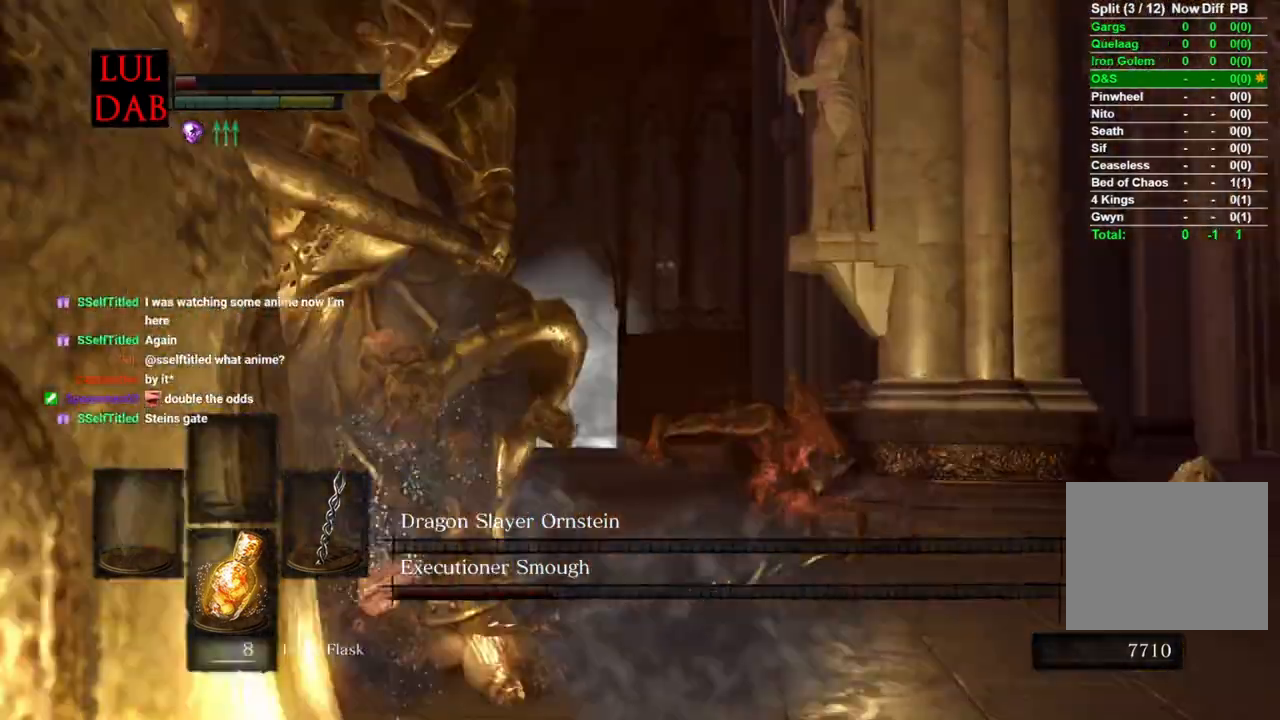
{"dt_ms": 500, "buttons": [], "left_stick": "up-right", "right_stick": "left"}